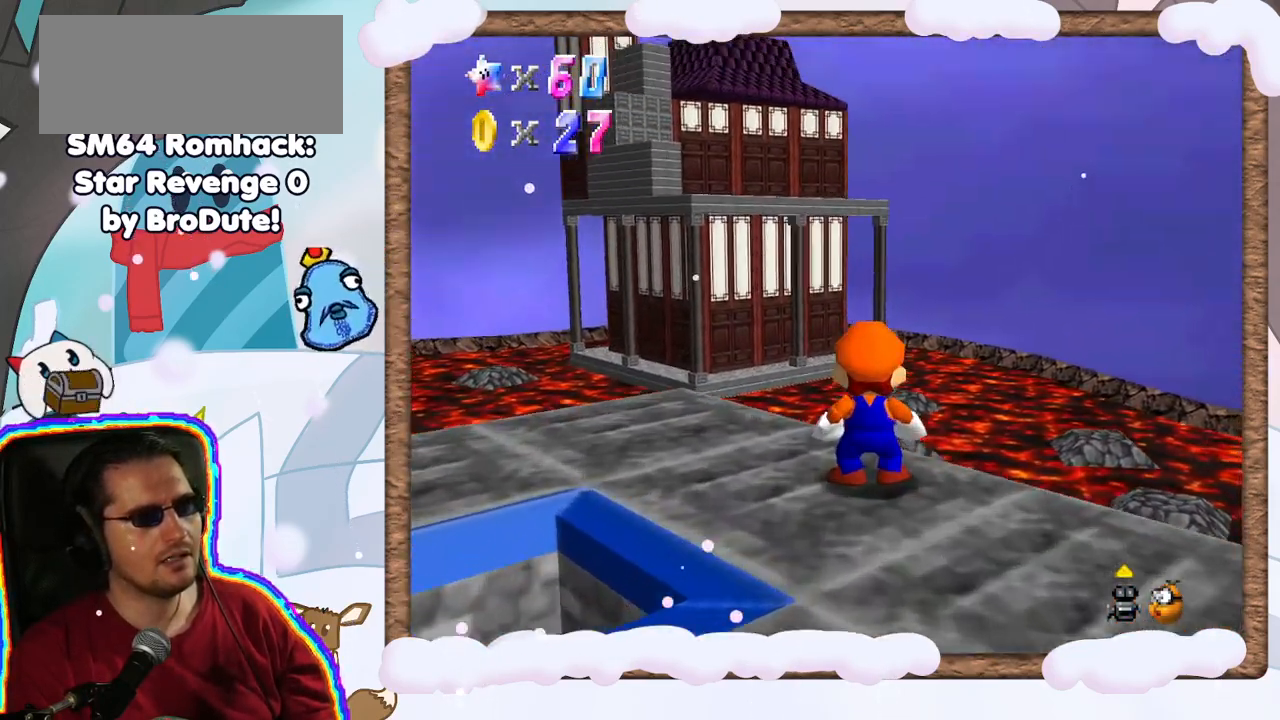
Gameplay with a controller (Nintendo layout); each line is a JSON object with the inputs held at the frame after it (dt_ms = milliseconds from this image to that frame). "events" lists button and stick changes between this image and that frame as [ms after this image, input, new state], when the widget could be followed in between. Not read: L3 R3.
{"dt_ms": 500, "buttons": [], "left_stick": "center", "events": []}
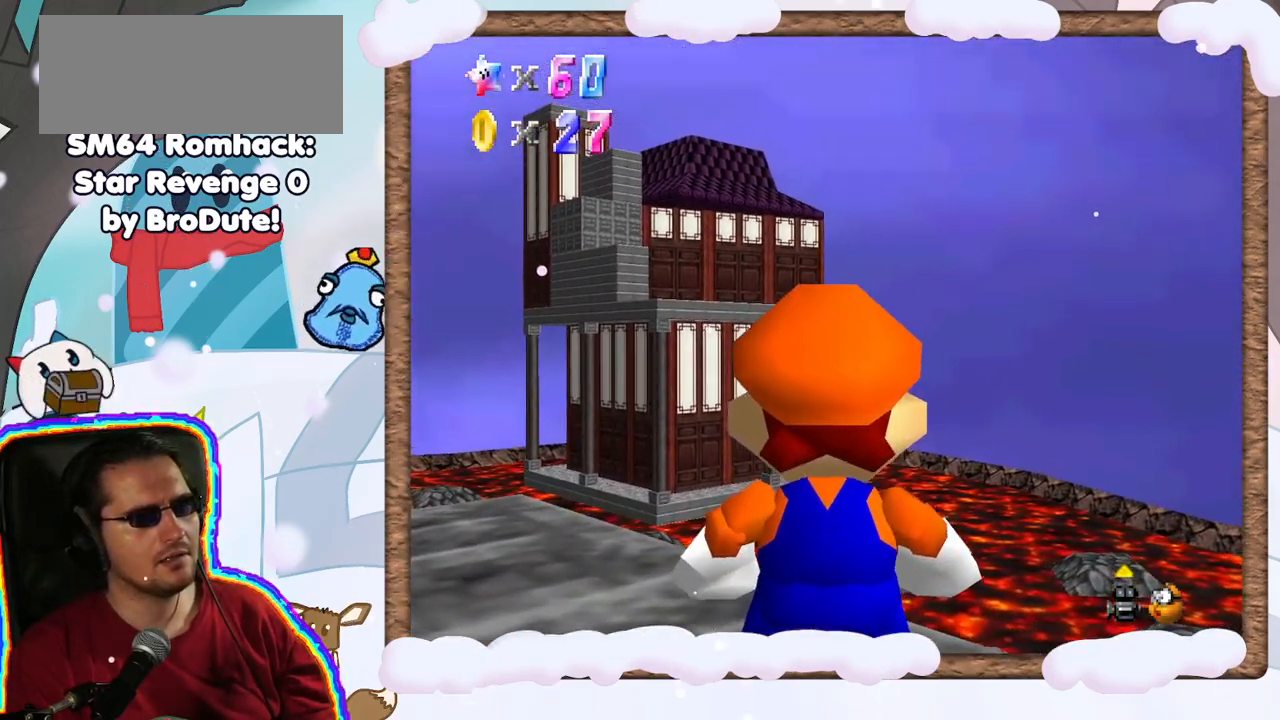
{"dt_ms": 1000, "buttons": [], "left_stick": "center", "events": [[433, "left_stick", "up-left"], [500, "C_DOWN", "down"], [567, "C_DOWN", "up"], [633, "left_stick", "center"]]}
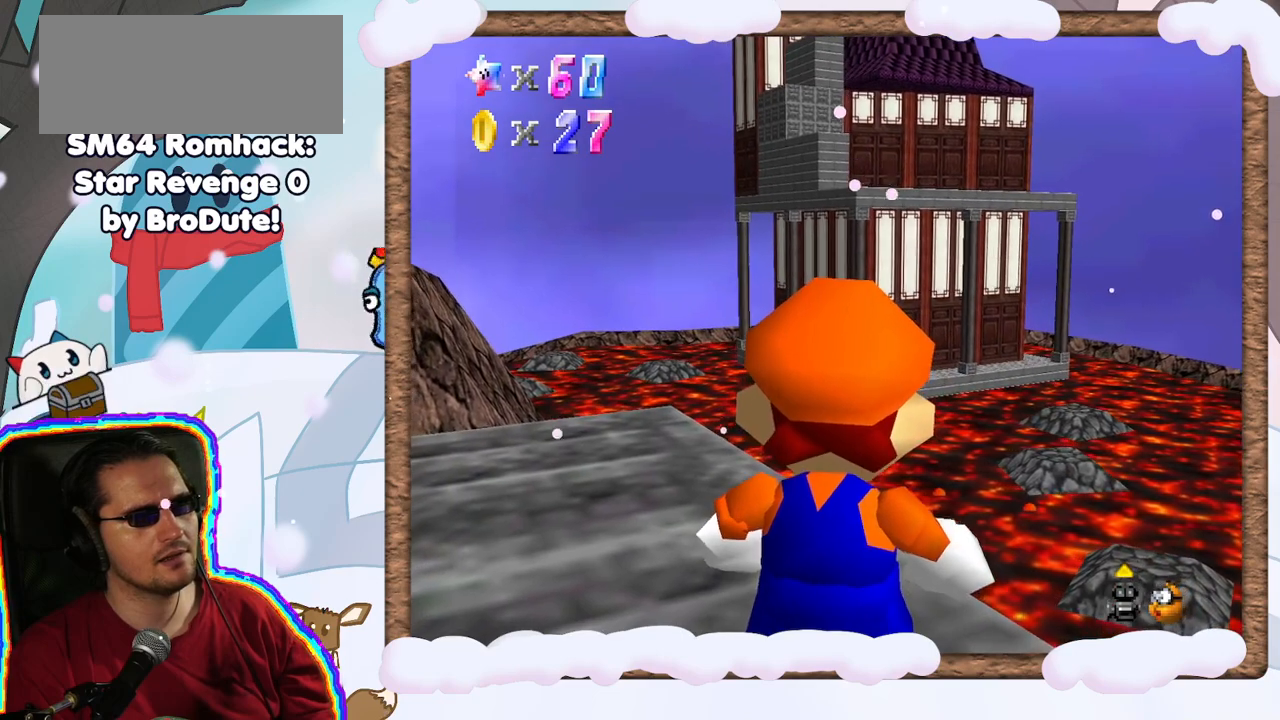
{"dt_ms": 500, "buttons": [], "left_stick": "center", "events": []}
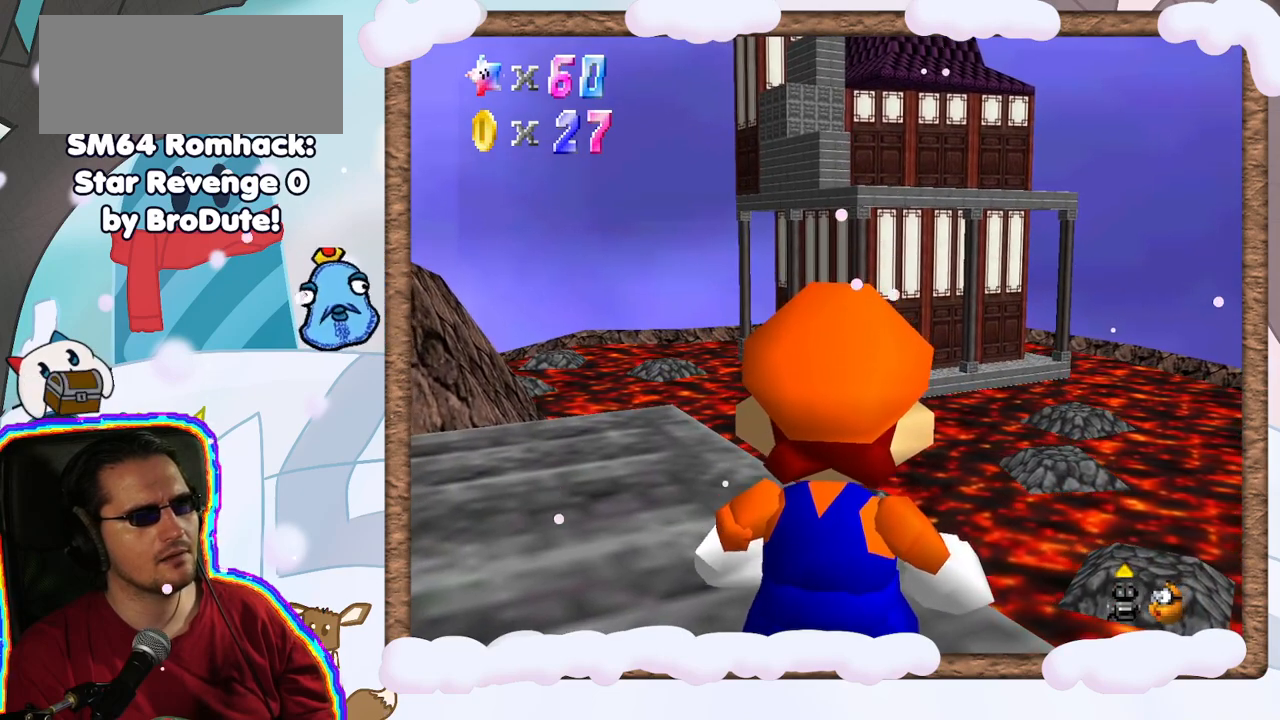
{"dt_ms": 500, "buttons": [], "left_stick": "center", "events": [[100, "left_stick", "down"], [250, "left_stick", "center"]]}
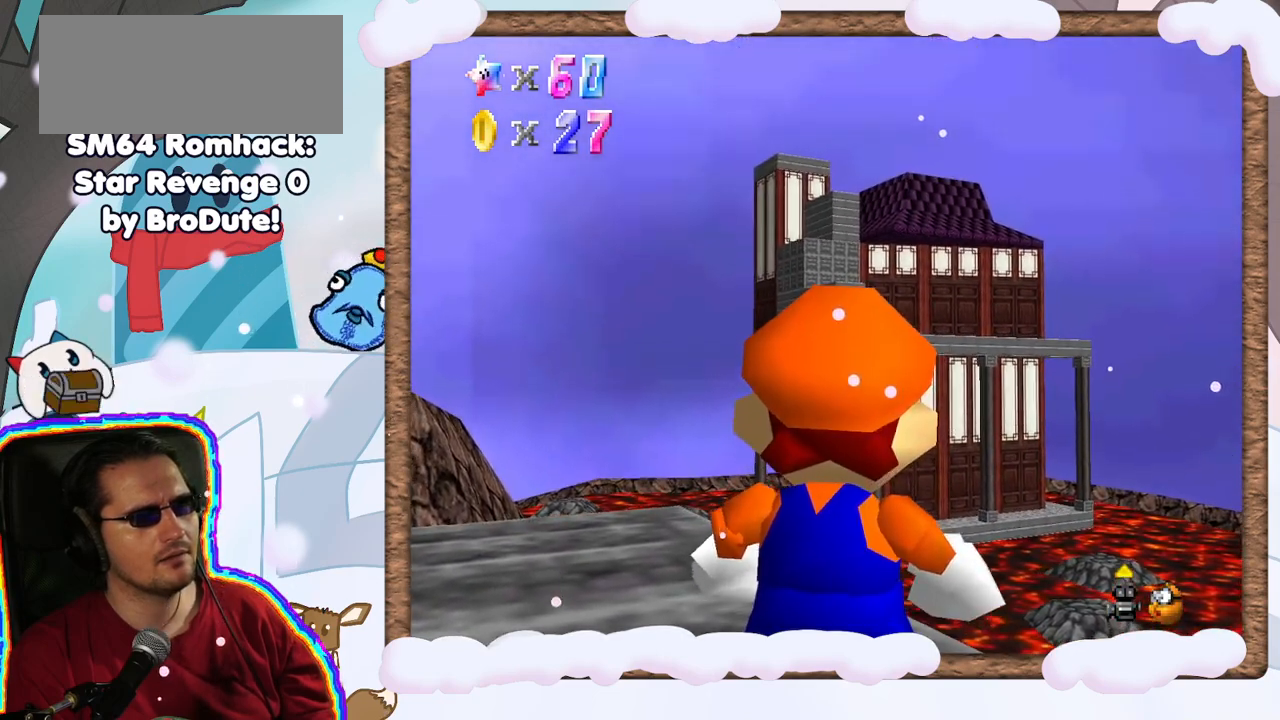
{"dt_ms": 500, "buttons": [], "left_stick": "center", "events": []}
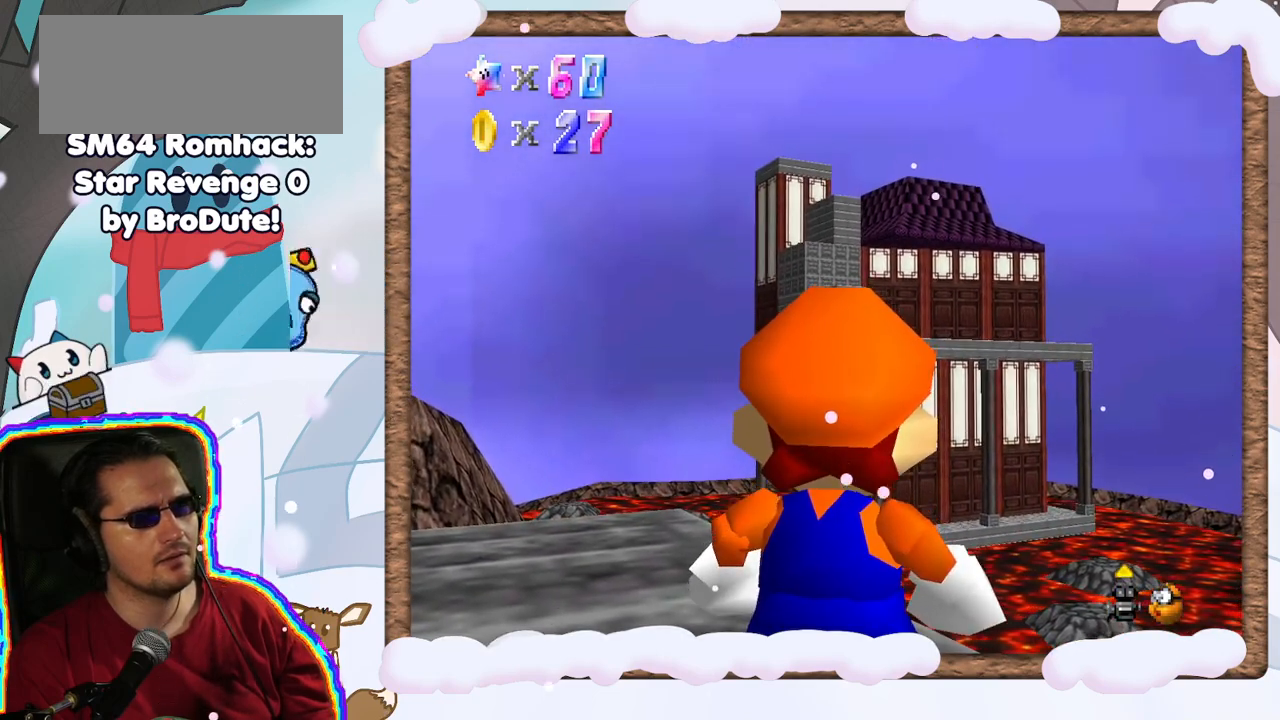
{"dt_ms": 500, "buttons": [], "left_stick": "center", "events": []}
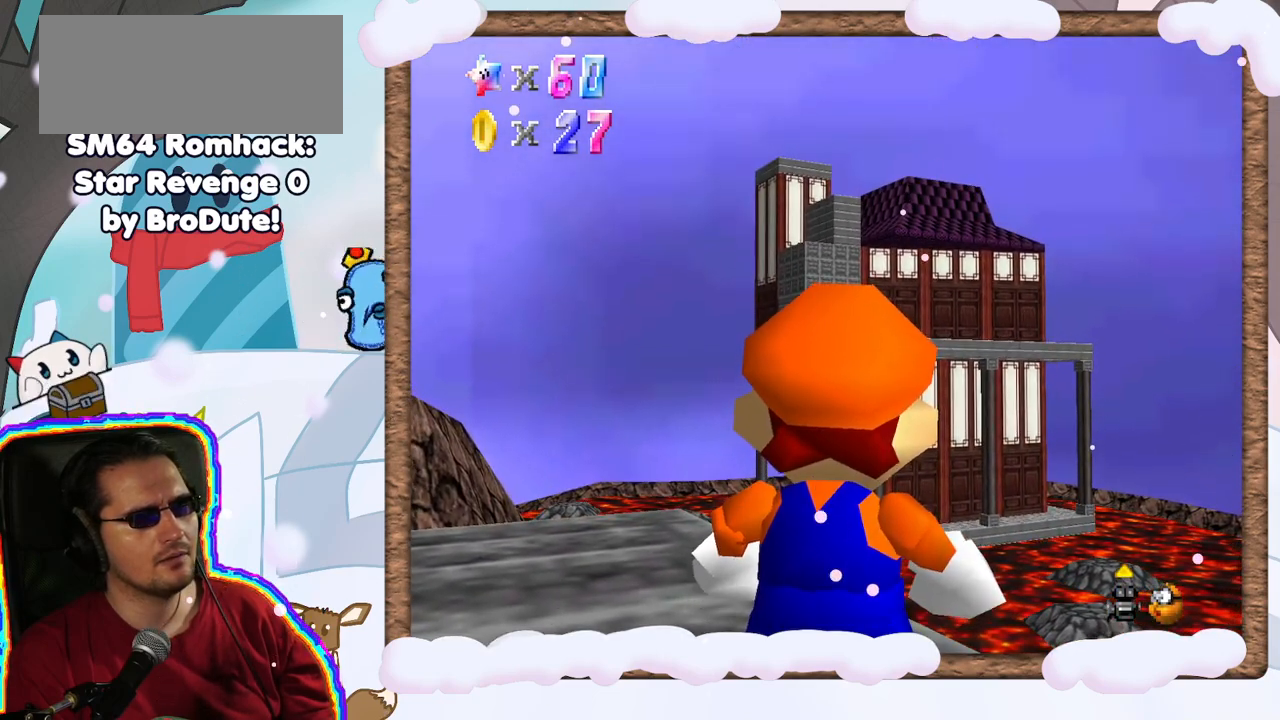
{"dt_ms": 500, "buttons": [], "left_stick": "up", "events": [[467, "left_stick", "up"]]}
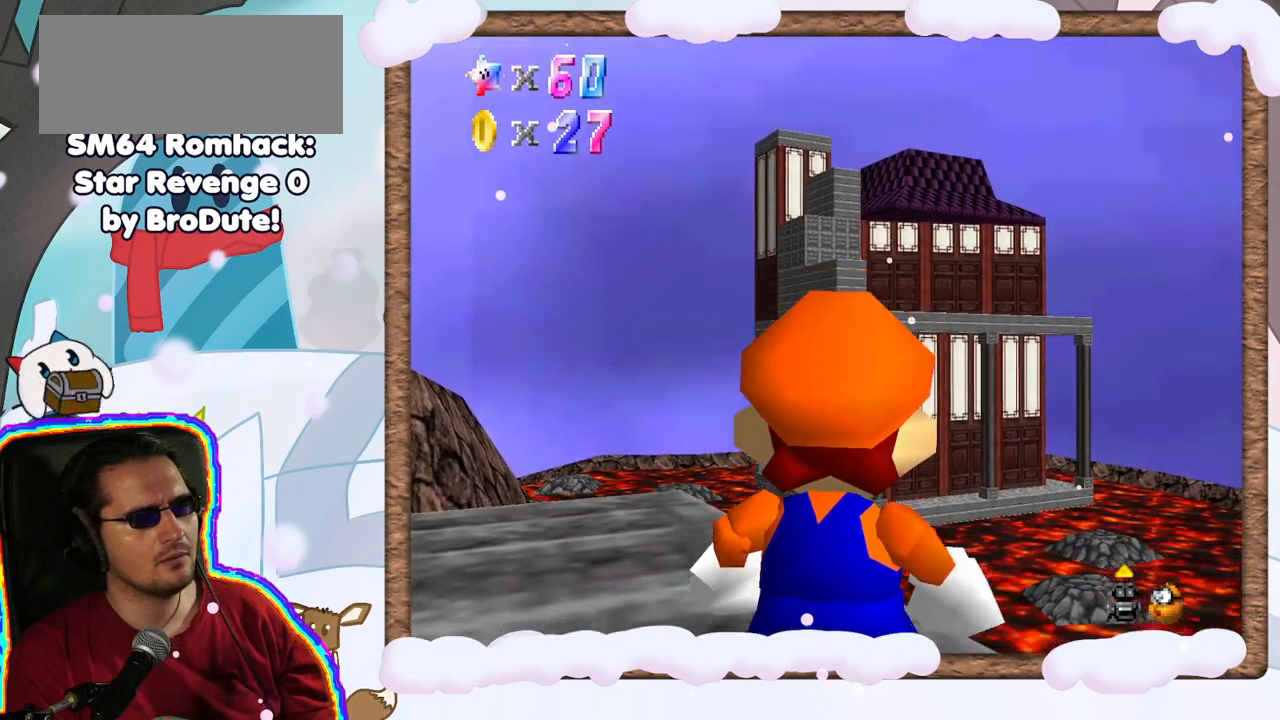
{"dt_ms": 500, "buttons": [], "left_stick": "center", "events": [[117, "left_stick", "center"], [400, "START", "down"], [500, "START", "up"]]}
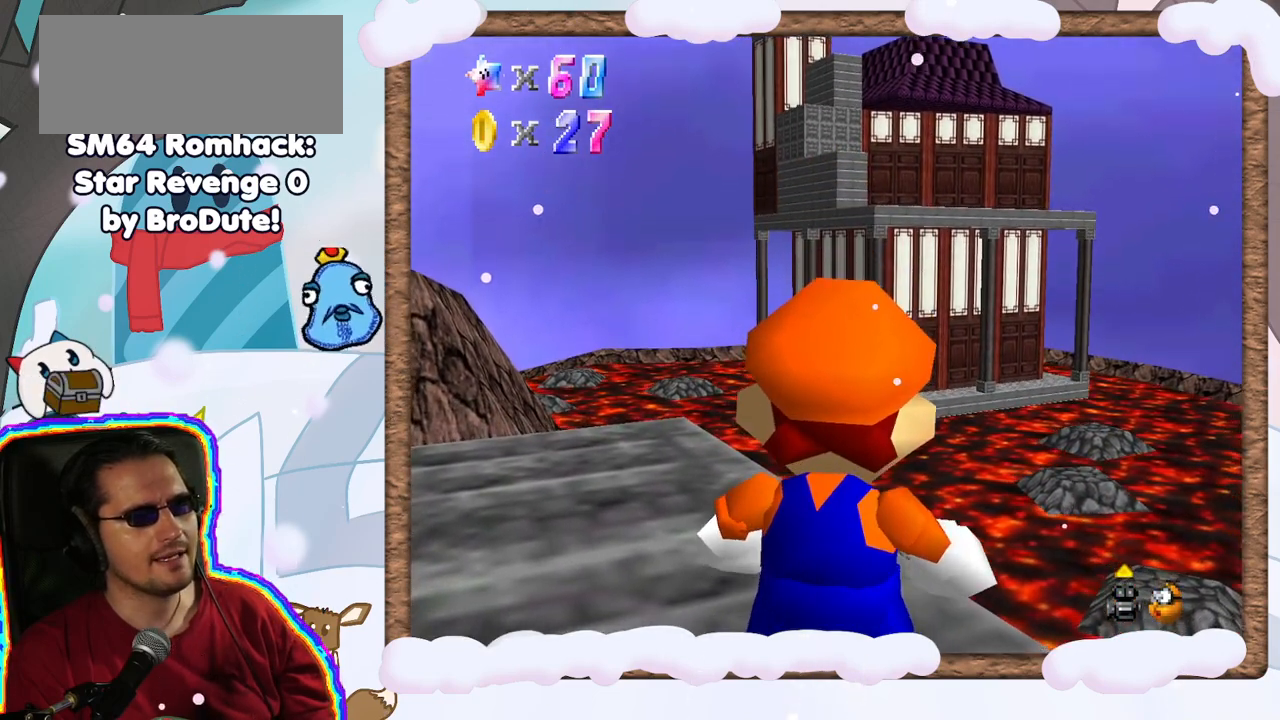
{"dt_ms": 500, "buttons": [], "left_stick": "center", "events": [[267, "C_DOWN", "down"], [383, "C_DOWN", "up"]]}
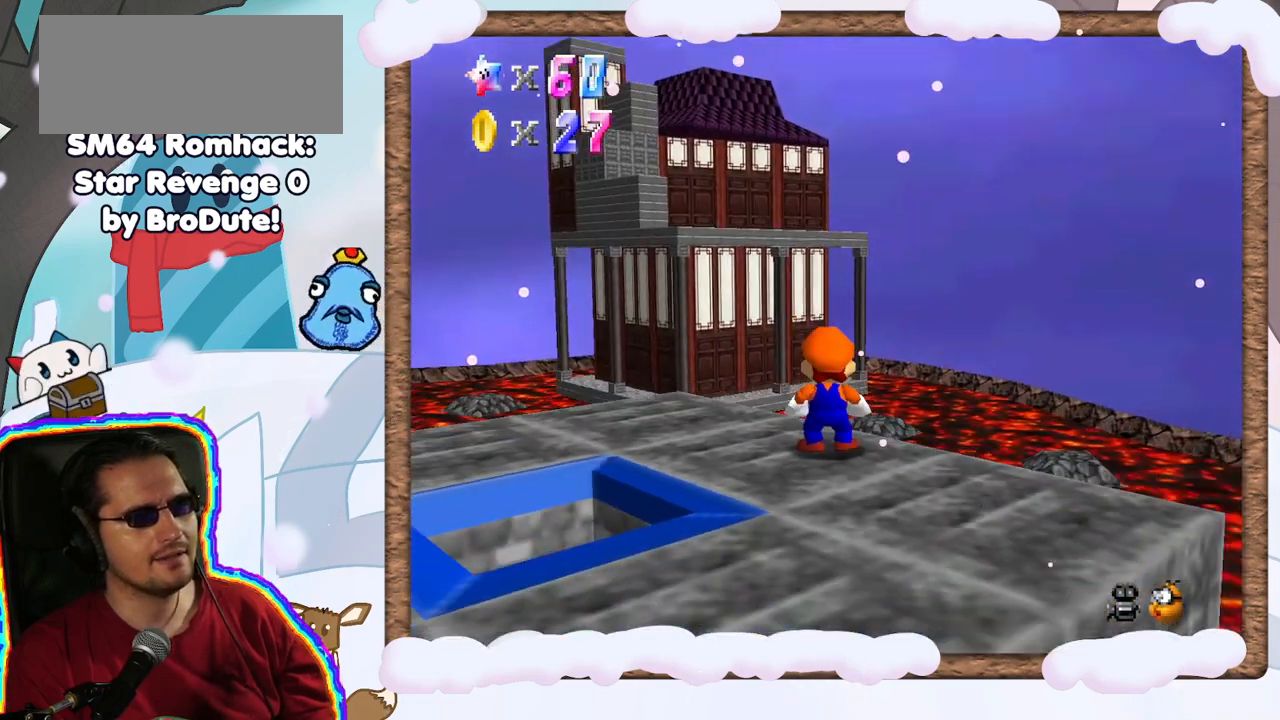
{"dt_ms": 500, "buttons": [], "left_stick": "down-left", "events": [[50, "left_stick", "down"], [100, "left_stick", "down-left"], [367, "A", "down"], [467, "A", "up"]]}
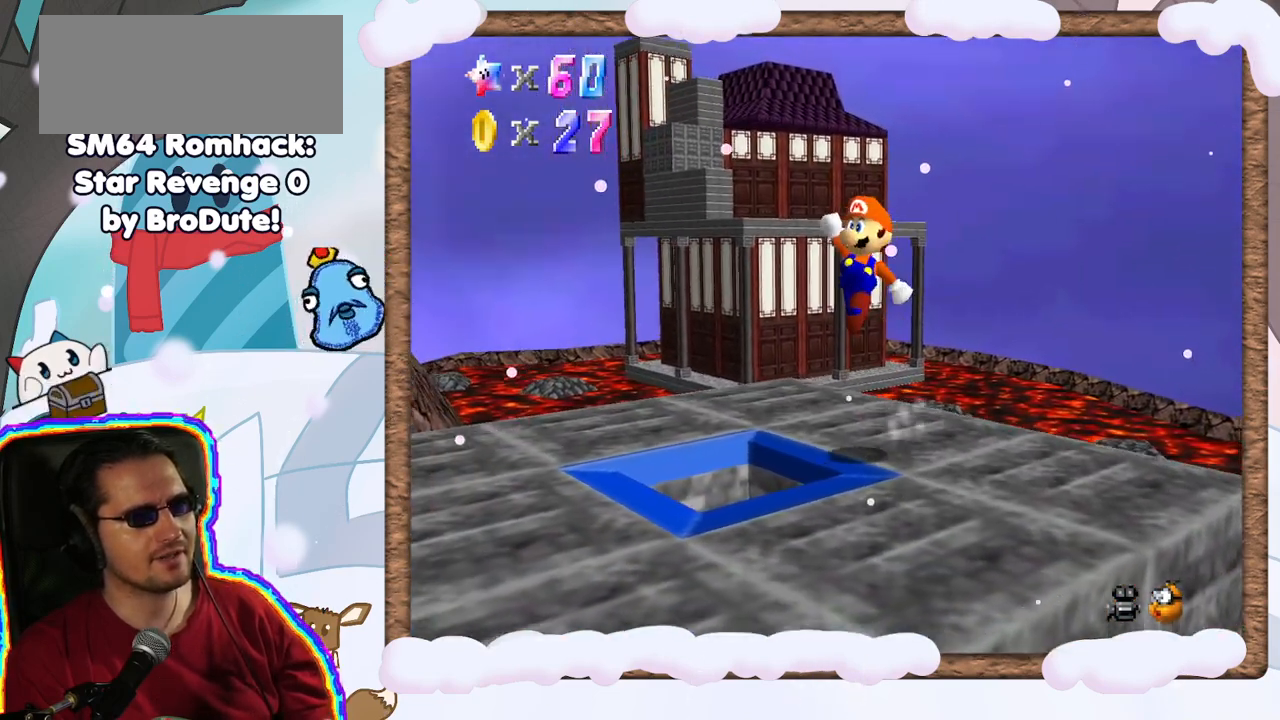
{"dt_ms": 500, "buttons": [], "left_stick": "left", "events": [[83, "left_stick", "up-right"], [283, "left_stick", "center"], [367, "left_stick", "left"]]}
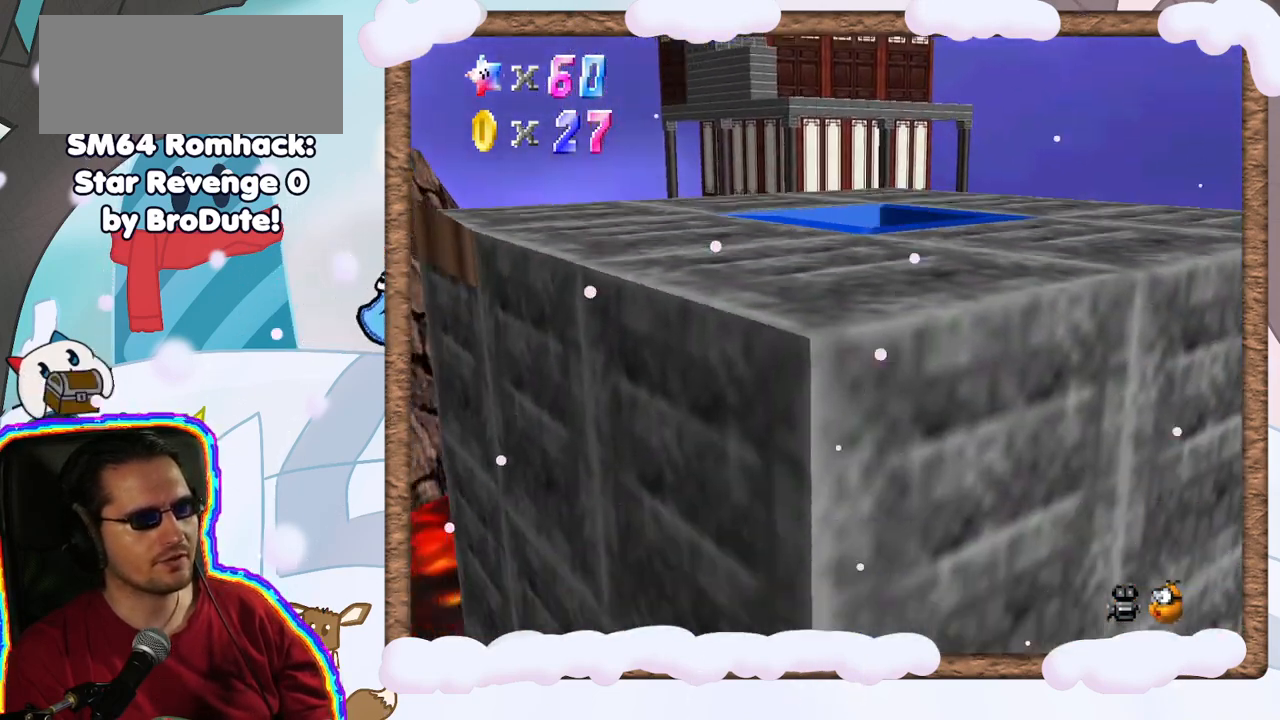
{"dt_ms": 500, "buttons": [], "left_stick": "center", "events": [[50, "left_stick", "center"]]}
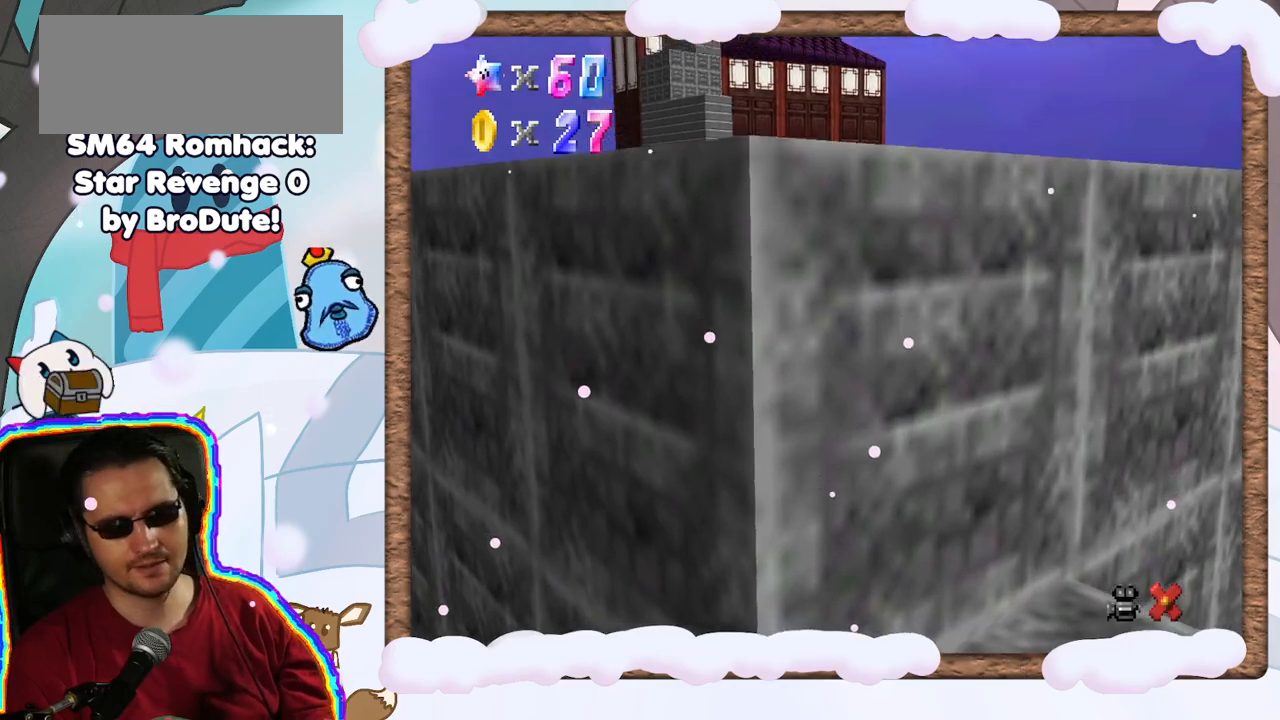
{"dt_ms": 500, "buttons": [], "left_stick": "center", "events": []}
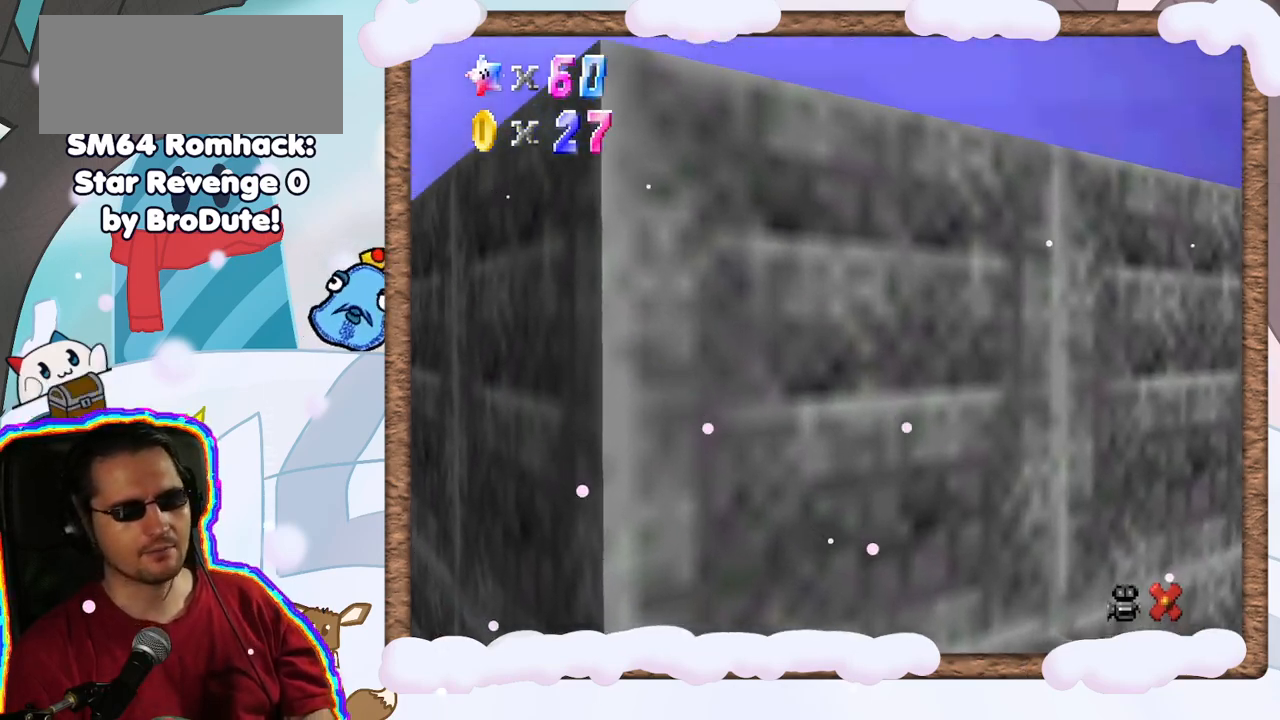
{"dt_ms": 500, "buttons": [], "left_stick": "center", "events": []}
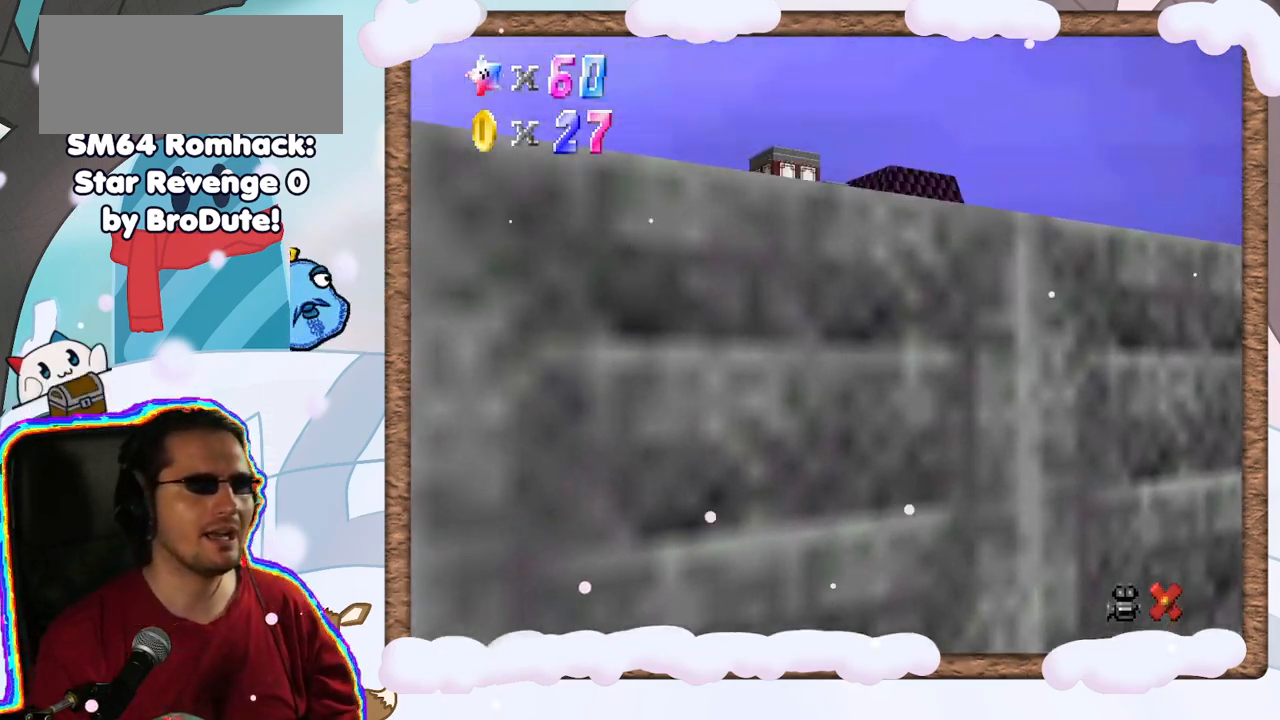
{"dt_ms": 500, "buttons": [], "left_stick": "center", "events": []}
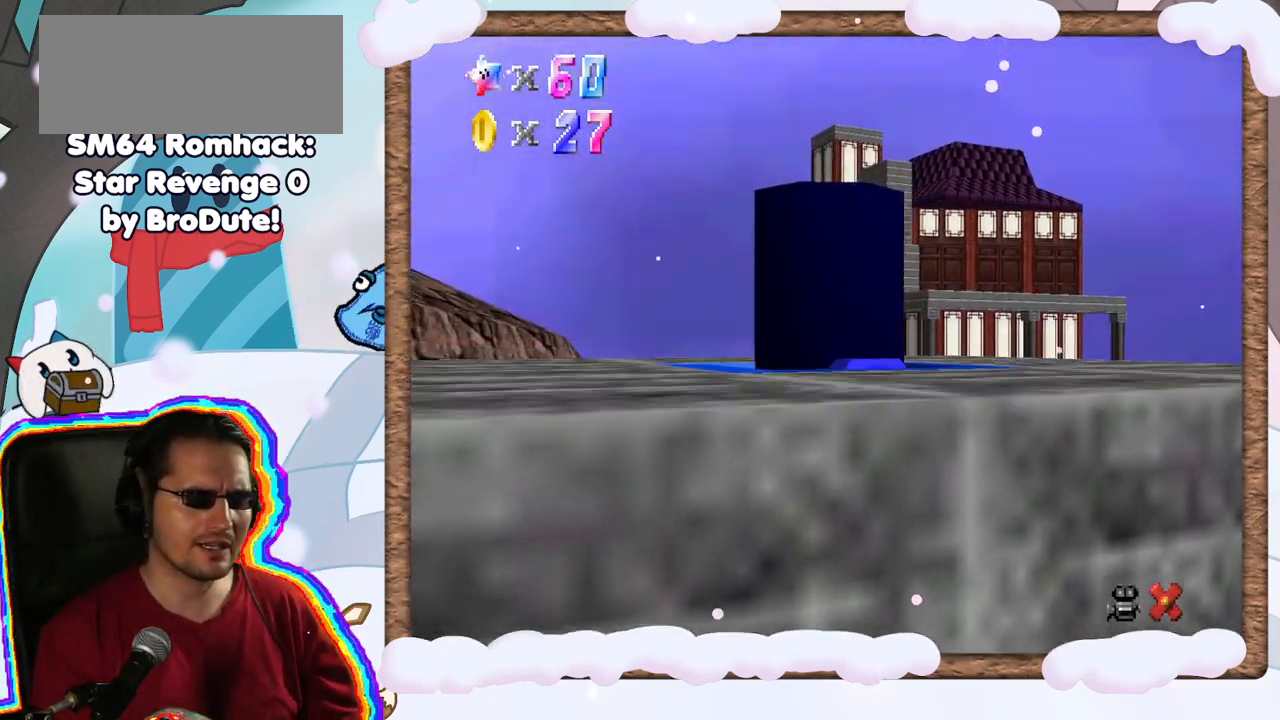
{"dt_ms": 500, "buttons": [], "left_stick": "center", "events": []}
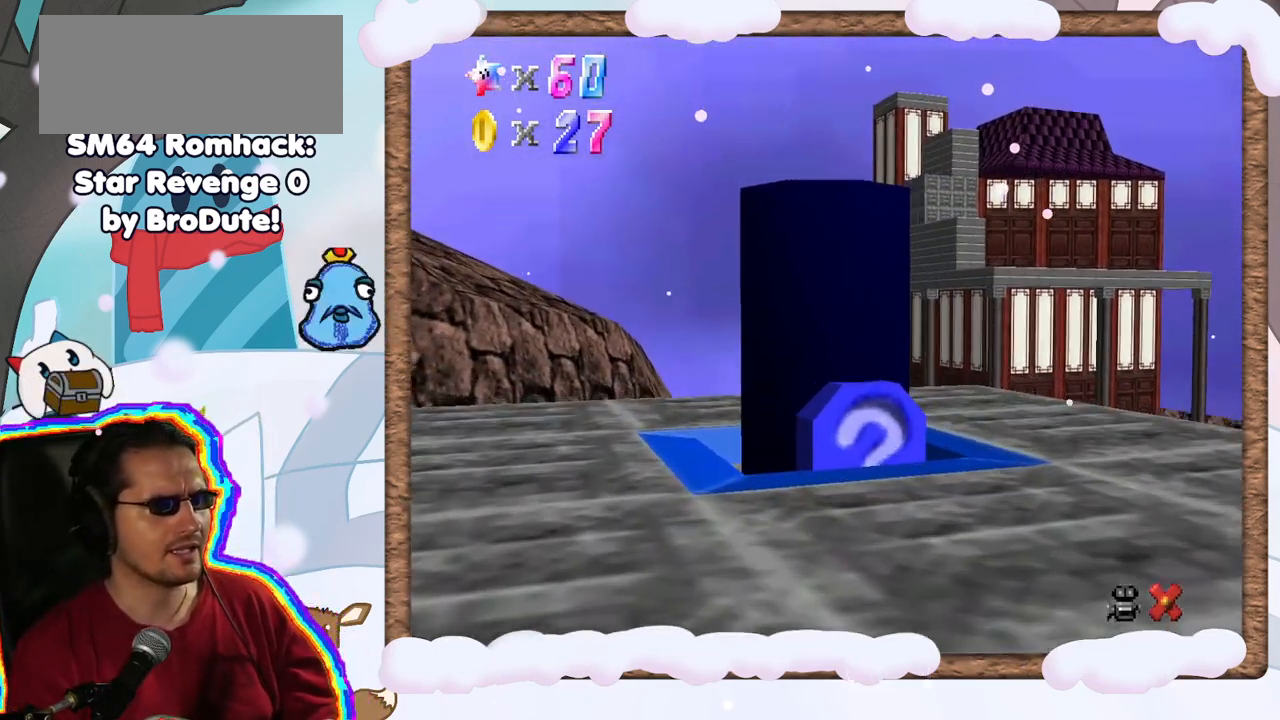
{"dt_ms": 500, "buttons": [], "left_stick": "up", "events": [[483, "left_stick", "up"]]}
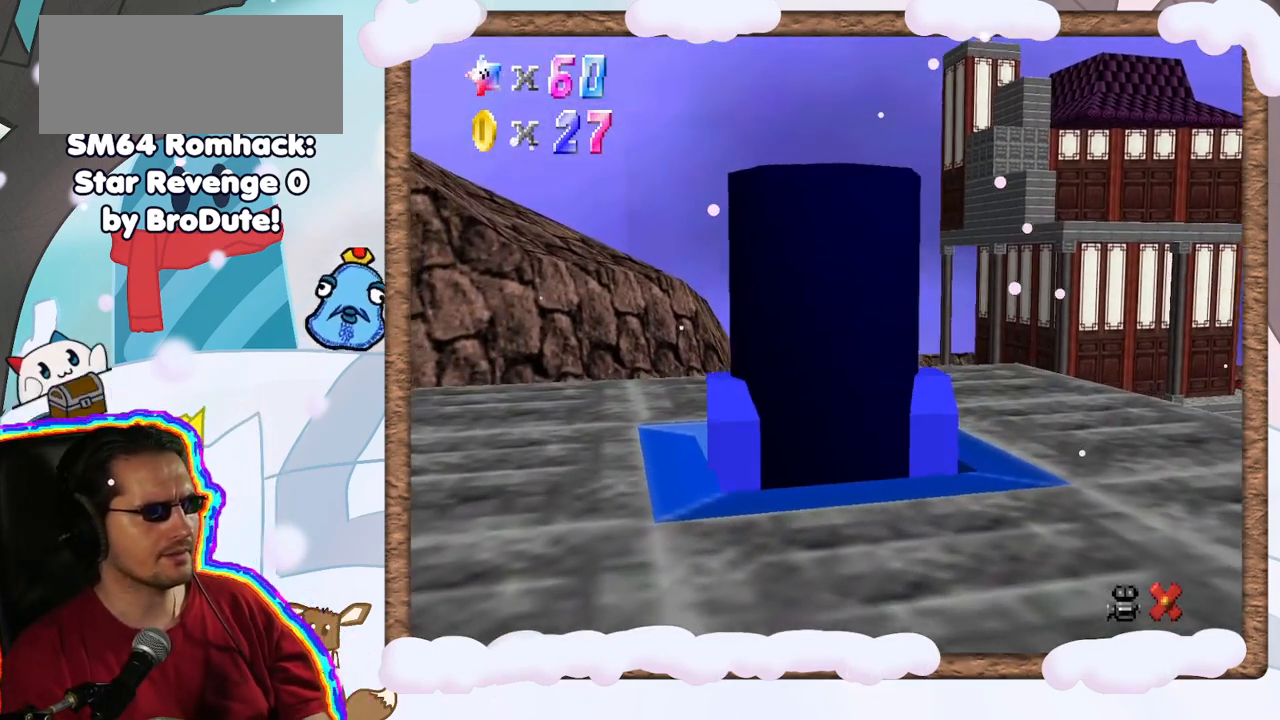
{"dt_ms": 500, "buttons": [], "left_stick": "up", "events": []}
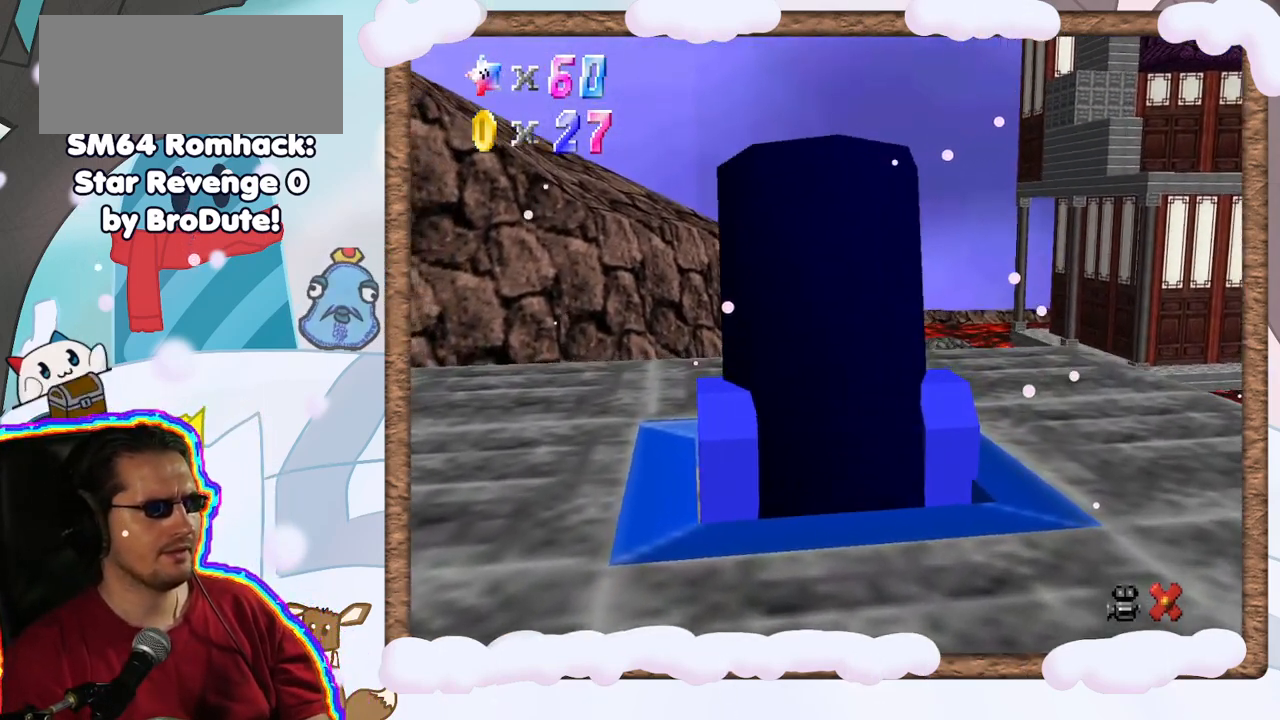
{"dt_ms": 500, "buttons": [], "left_stick": "up-right", "events": [[283, "left_stick", "up-right"]]}
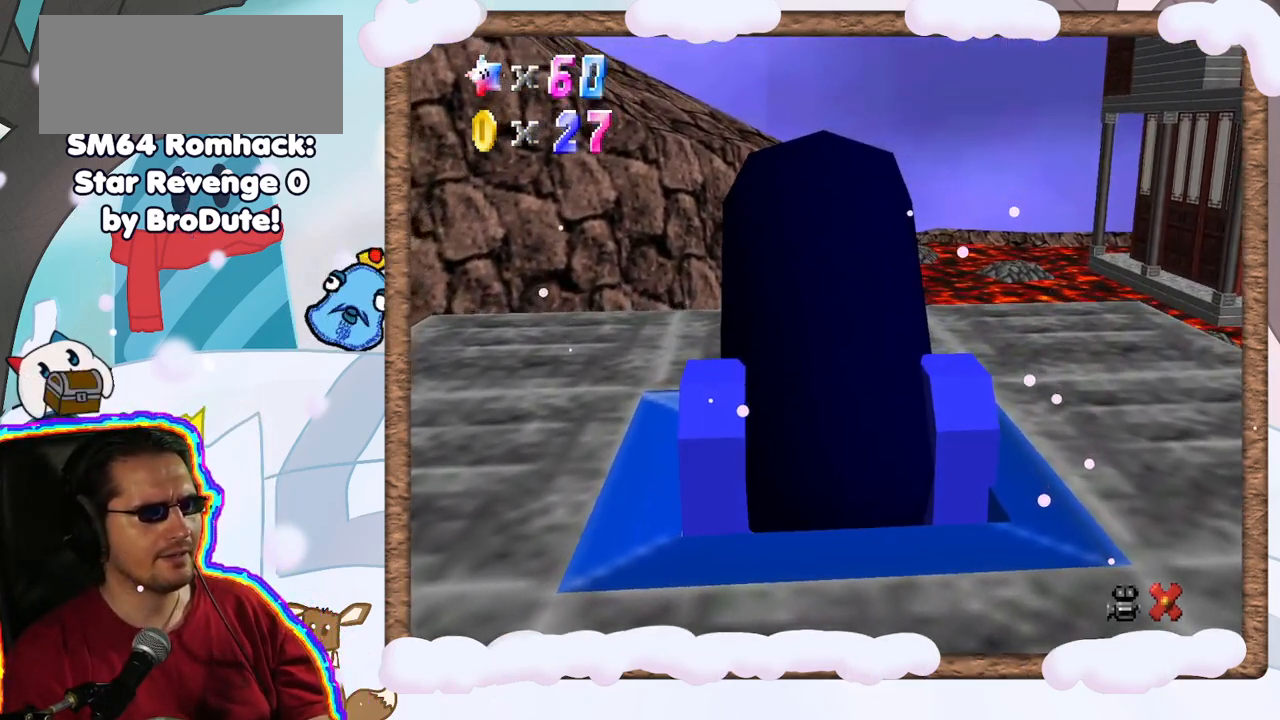
{"dt_ms": 500, "buttons": [], "left_stick": "up-right", "events": []}
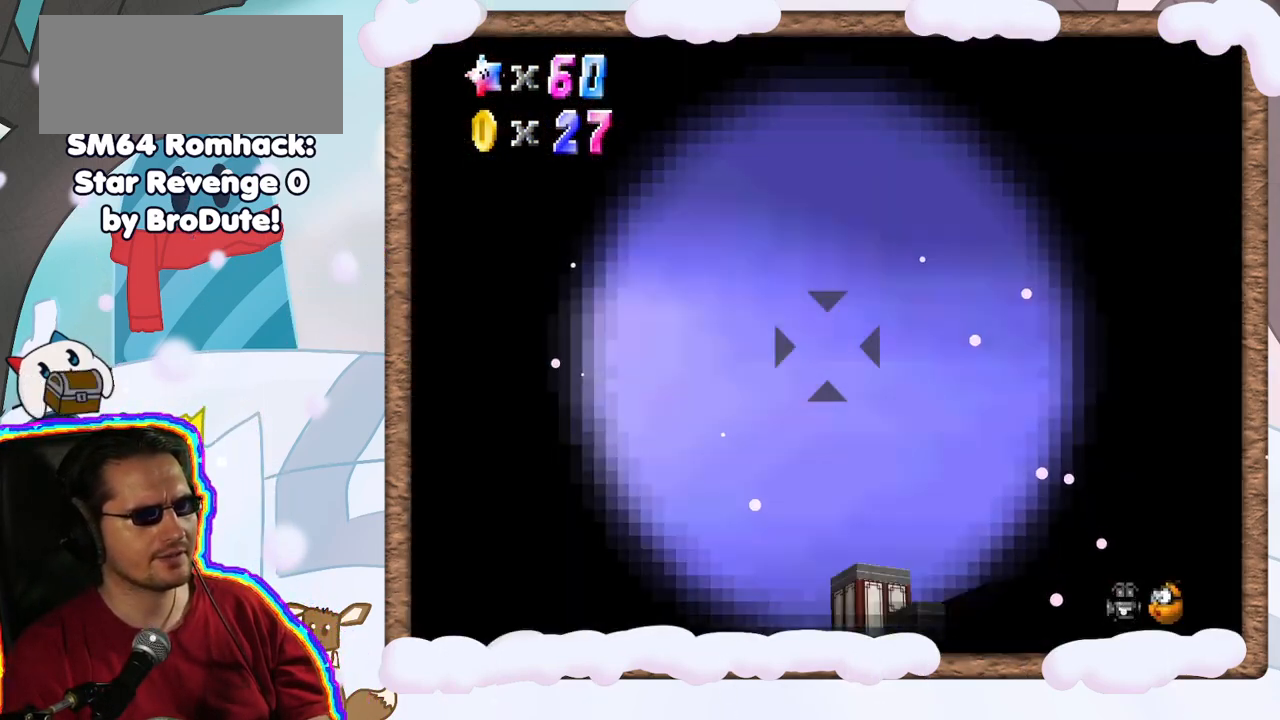
{"dt_ms": 500, "buttons": [], "left_stick": "down-left", "events": [[267, "left_stick", "center"], [400, "left_stick", "left"], [467, "left_stick", "down-left"]]}
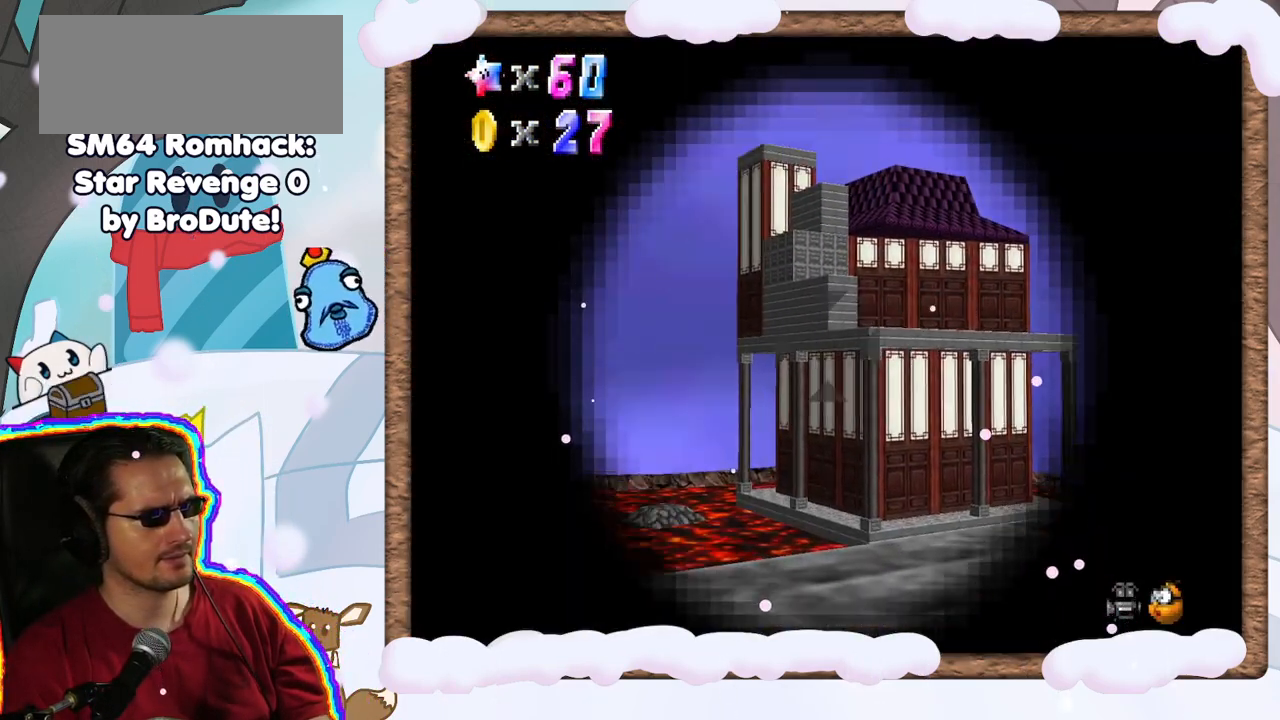
{"dt_ms": 500, "buttons": [], "left_stick": "center", "events": [[83, "left_stick", "center"], [283, "left_stick", "down"], [367, "left_stick", "center"]]}
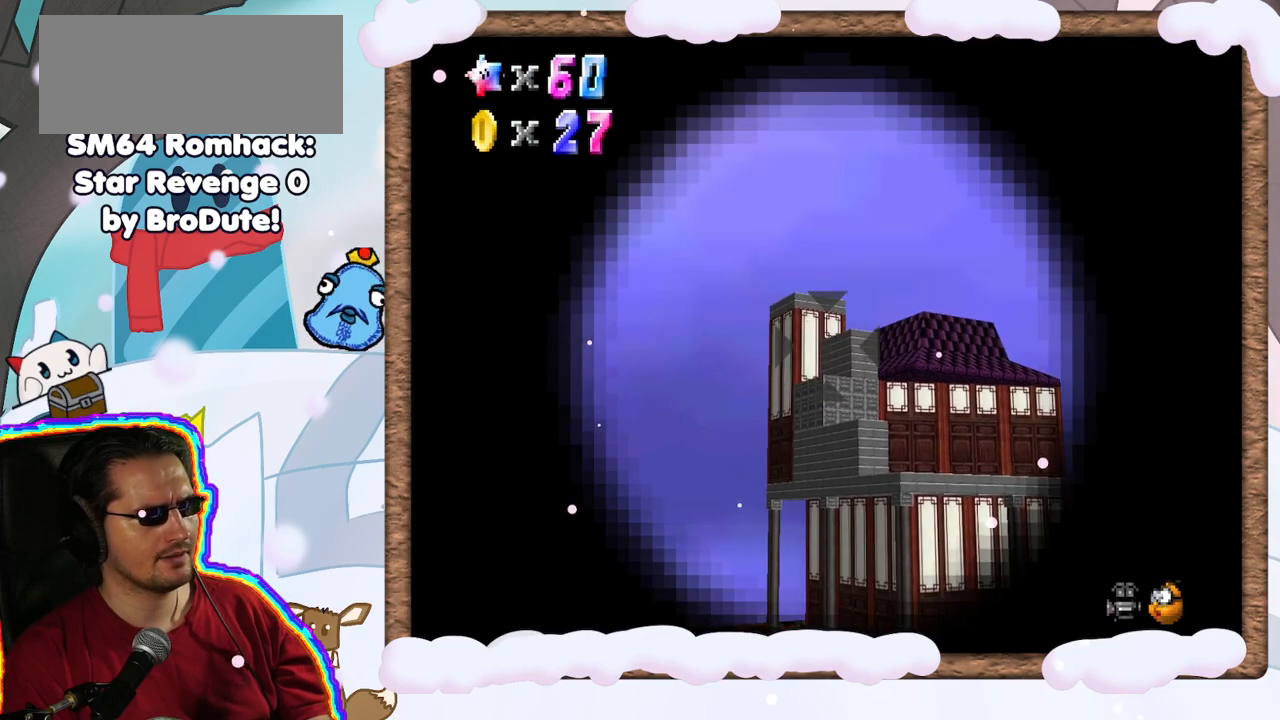
{"dt_ms": 500, "buttons": [], "left_stick": "center", "events": [[117, "left_stick", "down"], [283, "left_stick", "center"]]}
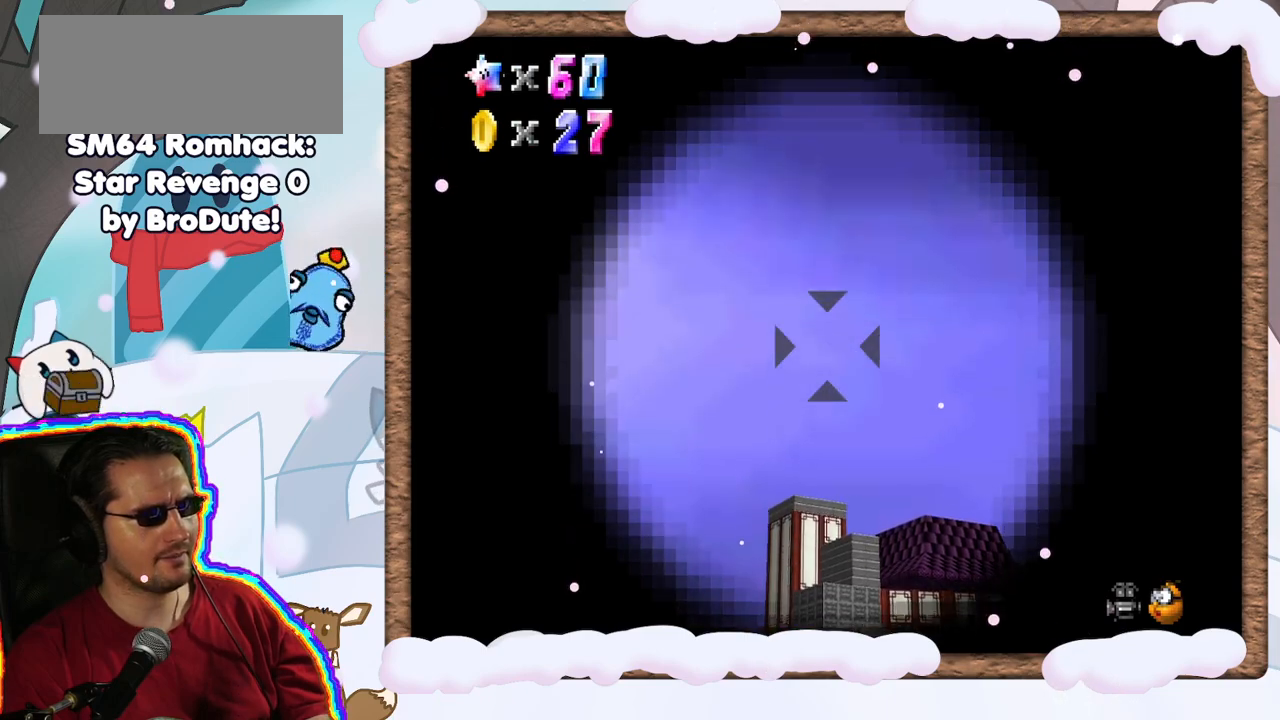
{"dt_ms": 500, "buttons": [], "left_stick": "down", "events": [[50, "left_stick", "down"], [133, "left_stick", "center"], [483, "left_stick", "down"]]}
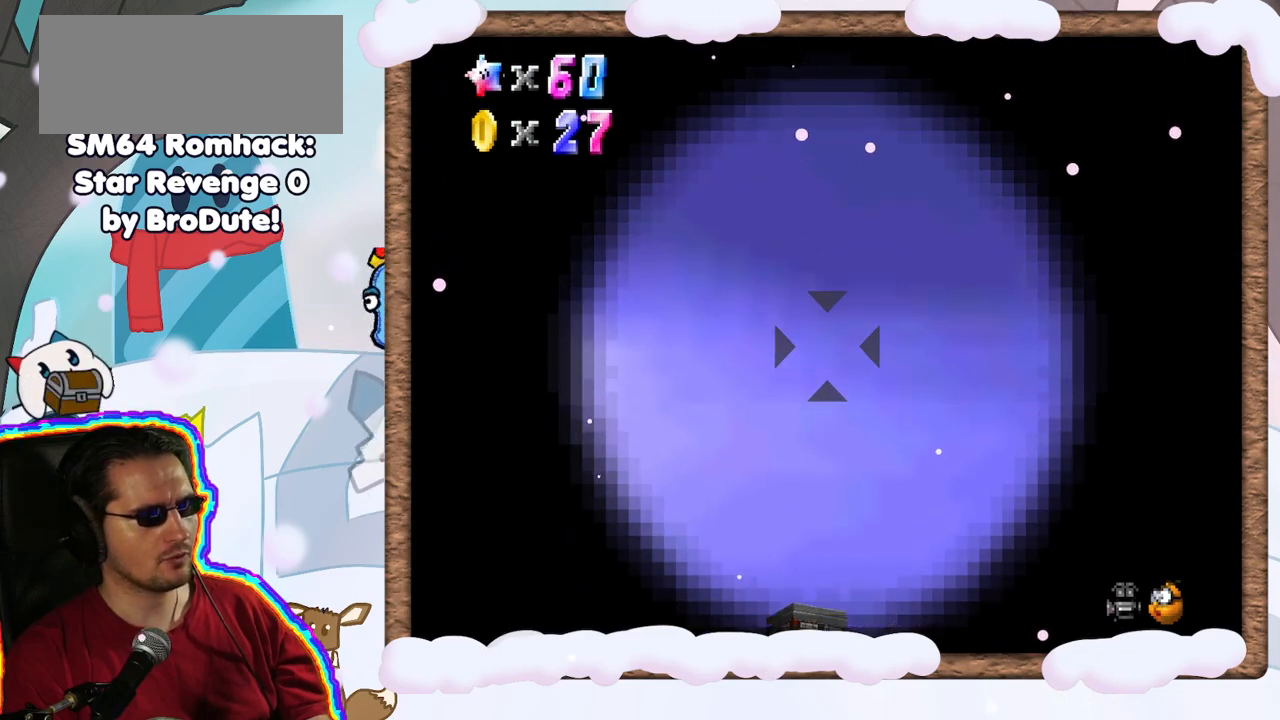
{"dt_ms": 500, "buttons": ["A"], "left_stick": "center", "events": [[33, "left_stick", "center"], [467, "A", "down"]]}
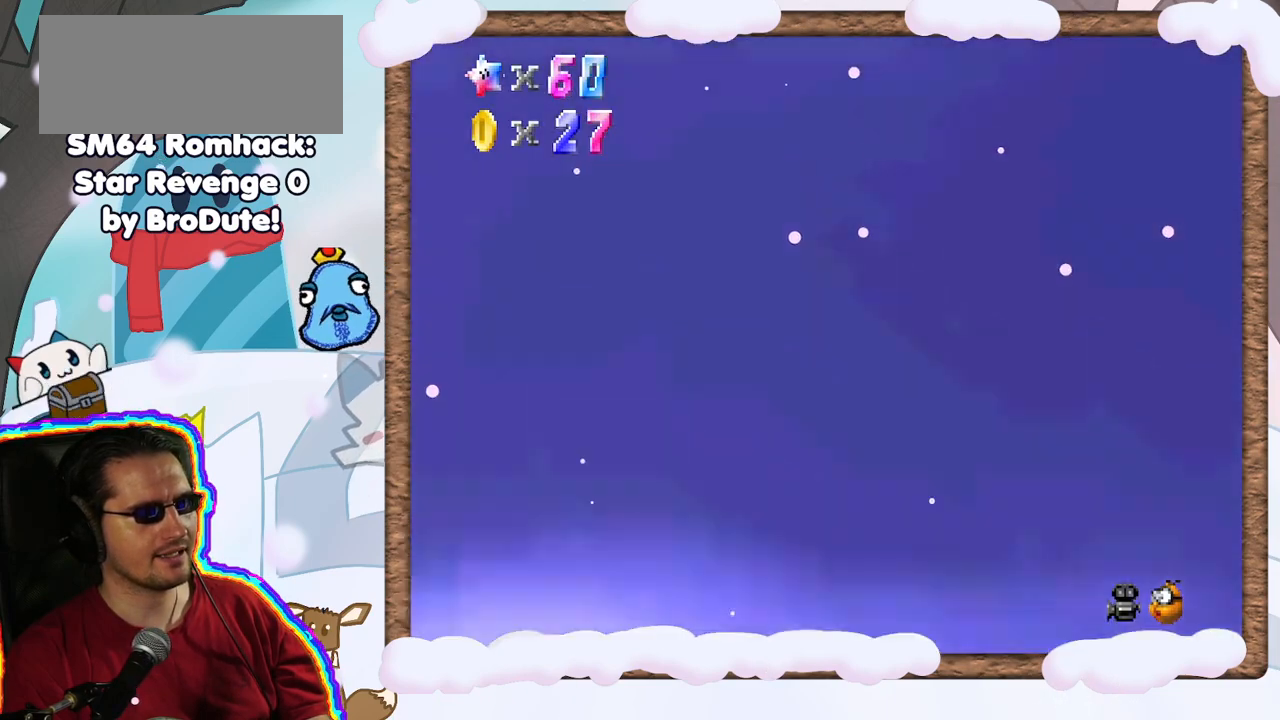
{"dt_ms": 500, "buttons": [], "left_stick": "down", "events": [[133, "A", "up"], [467, "left_stick", "down"]]}
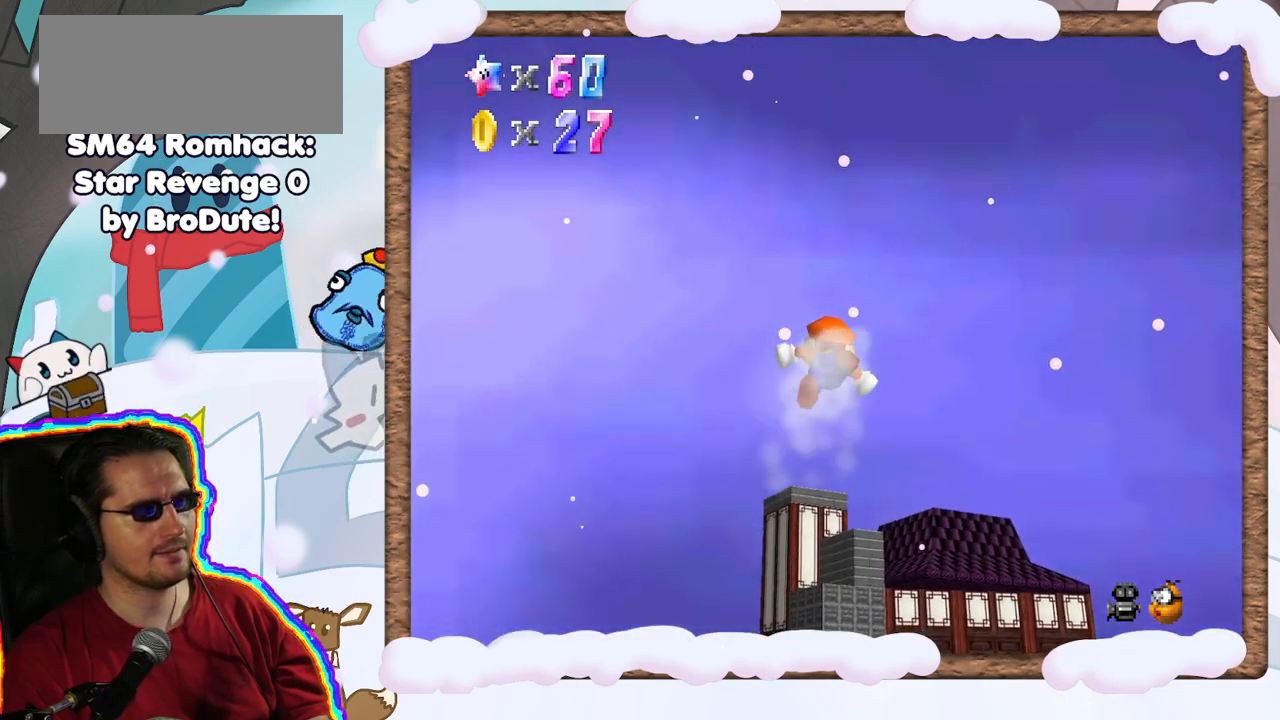
{"dt_ms": 500, "buttons": [], "left_stick": "down-right", "events": [[333, "left_stick", "down-right"]]}
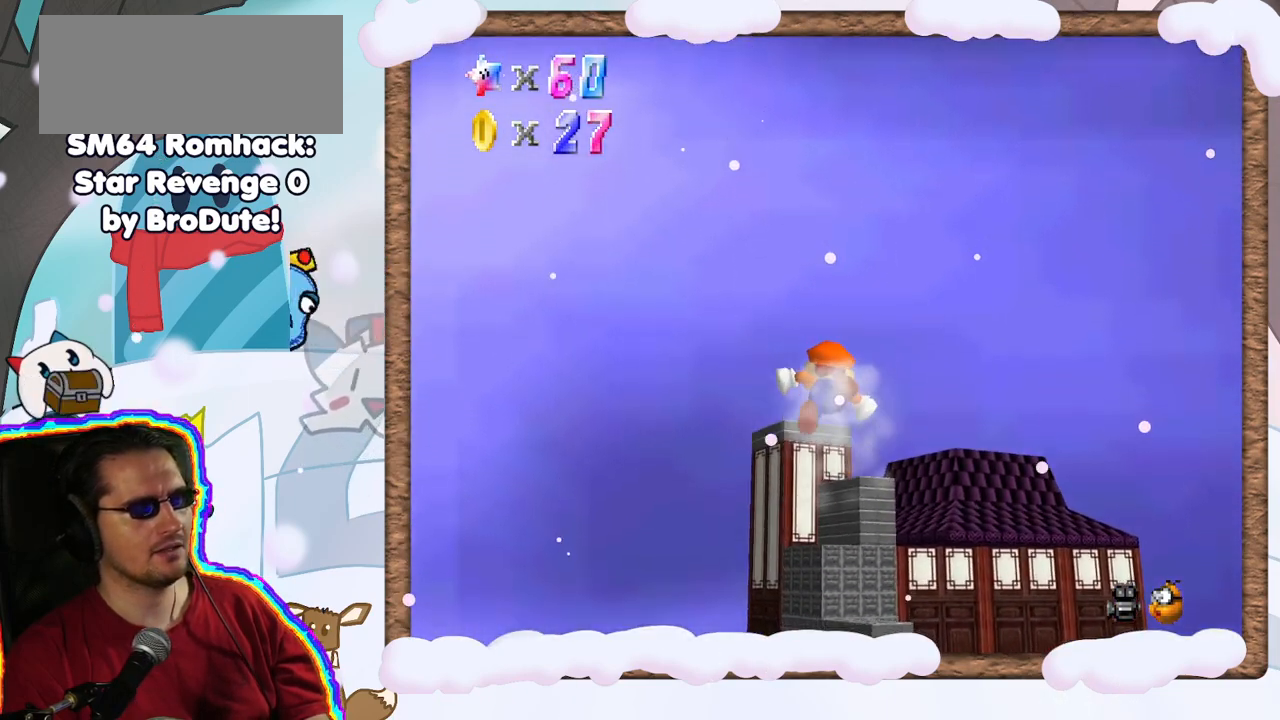
{"dt_ms": 500, "buttons": [], "left_stick": "center", "events": [[283, "left_stick", "center"]]}
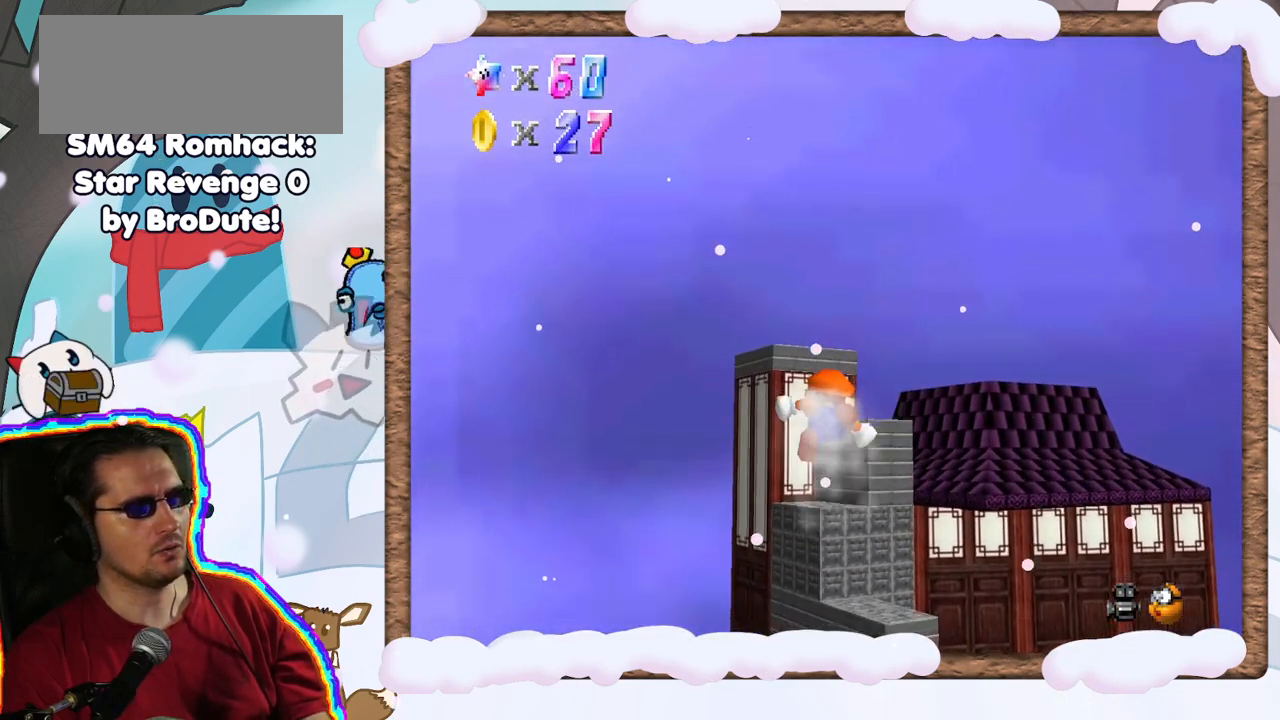
{"dt_ms": 500, "buttons": [], "left_stick": "down-right", "events": [[250, "left_stick", "down"], [400, "left_stick", "down-right"]]}
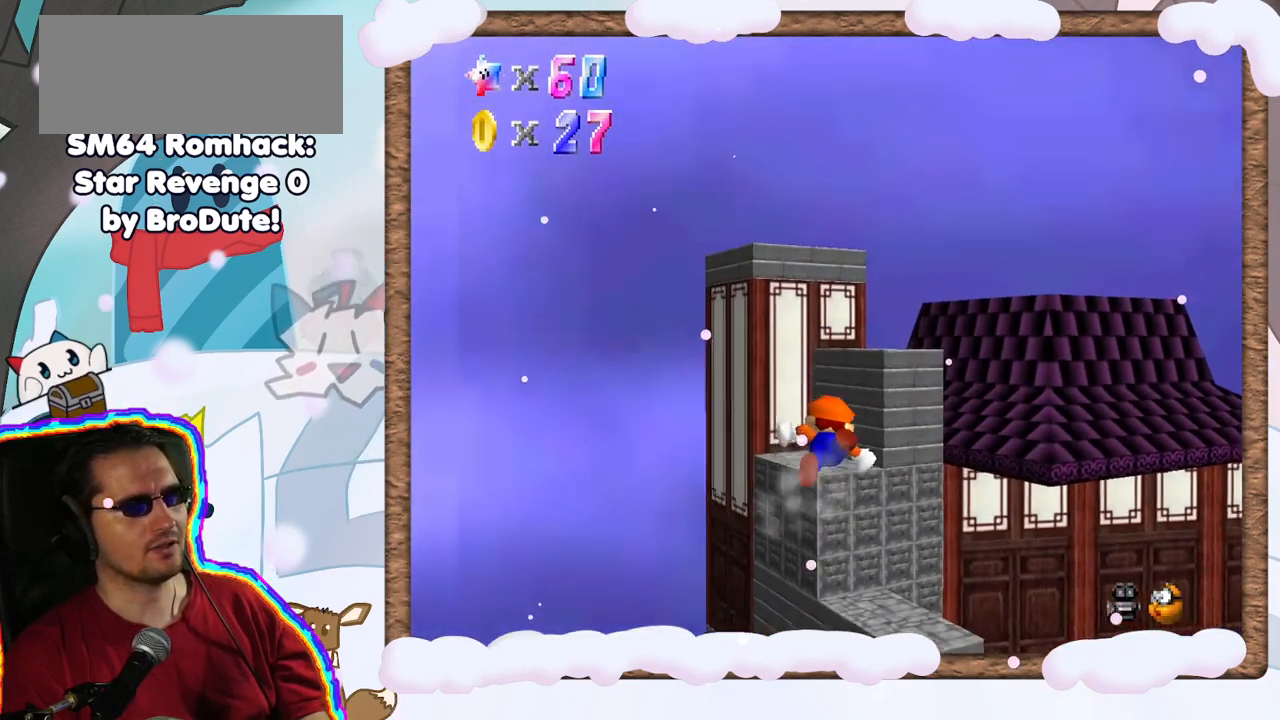
{"dt_ms": 500, "buttons": [], "left_stick": "down-right", "events": []}